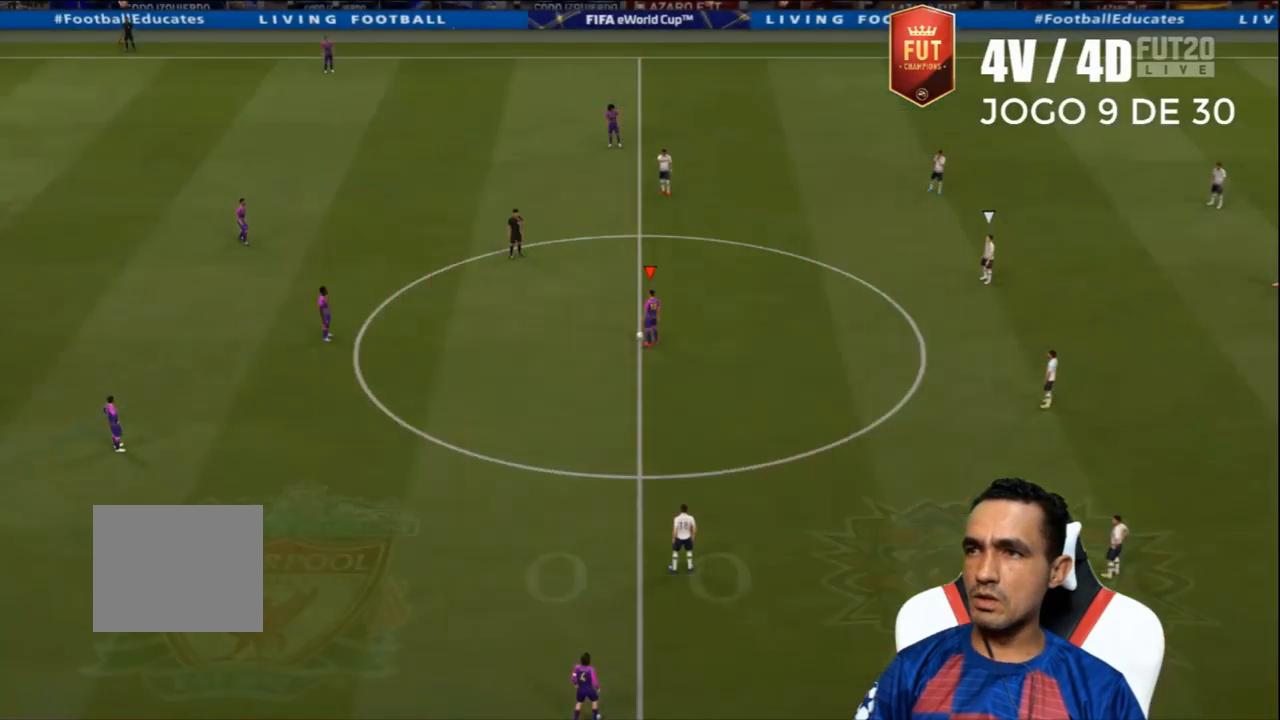
Gameplay with a controller (PlayStation layout); each line is a JSON object with the inputs held at the frame after it. "events" lists button and stick changes between this image and that frame as [ms after this image, input, new state], when the widget could be followed in between.
{"buttons": [], "left_stick": "center", "right_stick": "center", "events": [[100, "left_stick", "left"], [133, "CROSS", "down"], [200, "CROSS", "up"], [300, "CROSS", "down"], [400, "CROSS", "up"], [500, "left_stick", "center"]]}
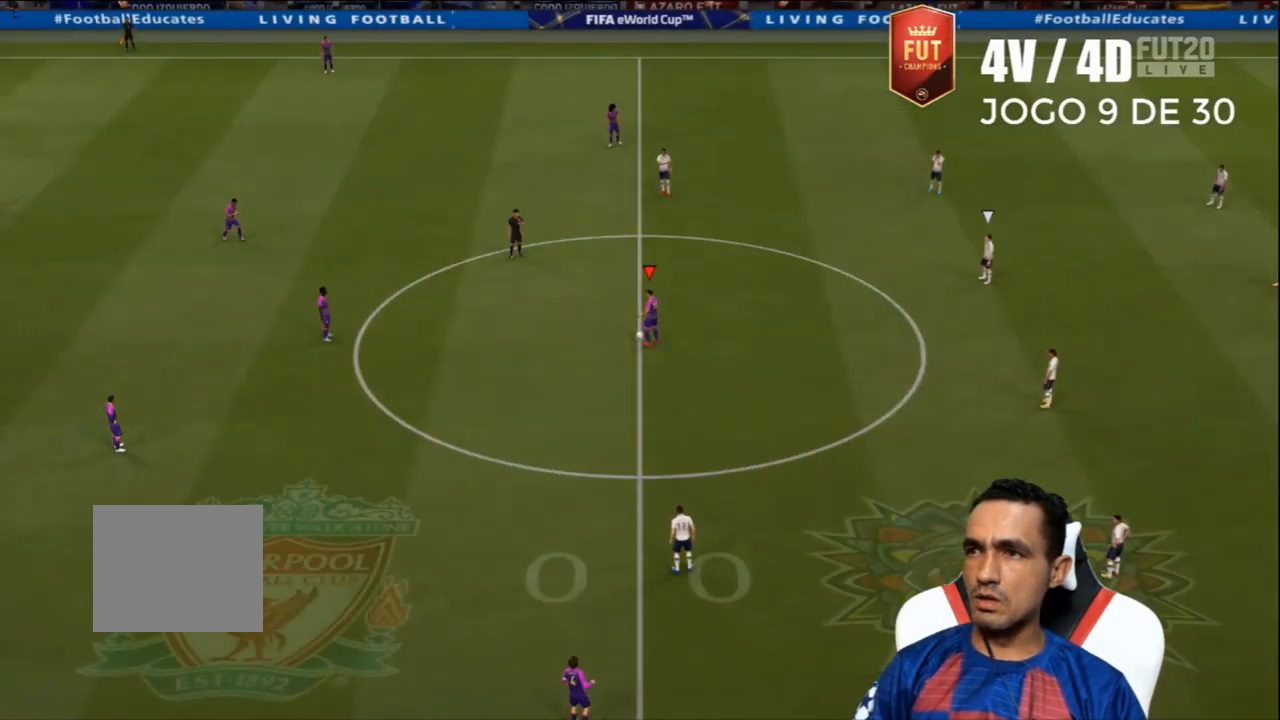
{"buttons": ["DPAD_LEFT"], "left_stick": "center", "right_stick": "center", "events": [[167, "left_stick", "right"], [367, "left_stick", "center"], [467, "DPAD_LEFT", "down"]]}
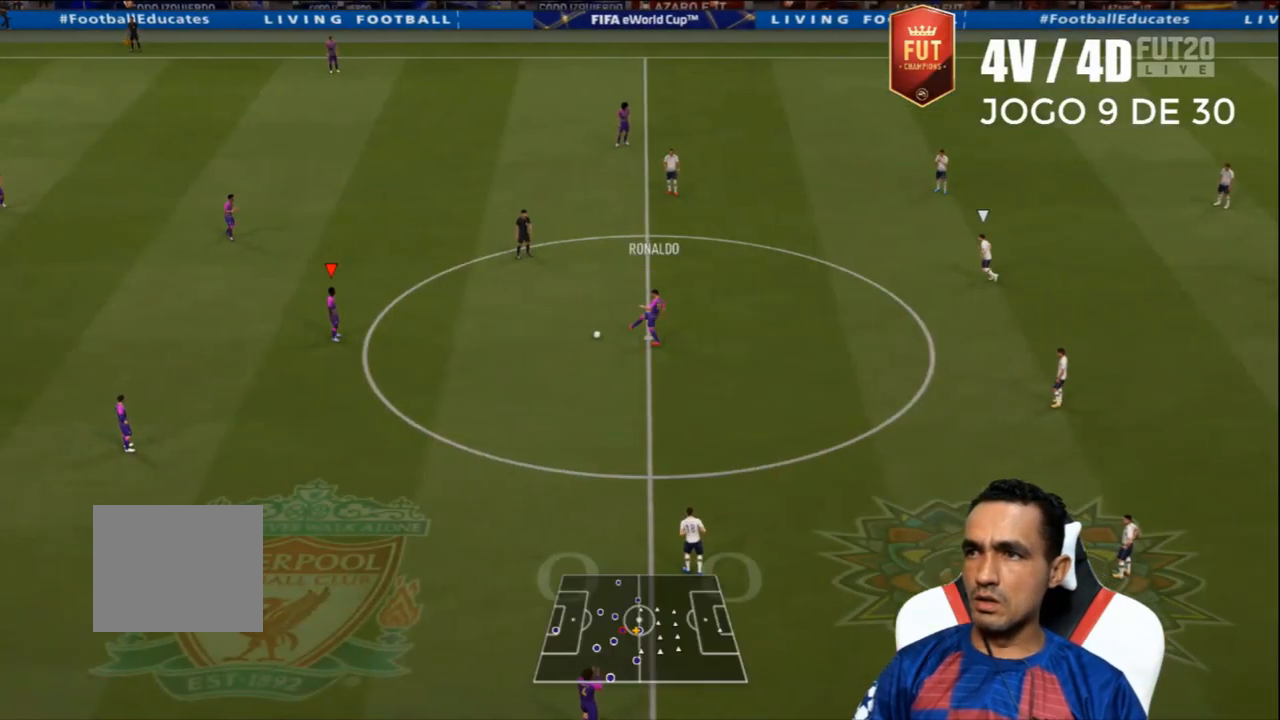
{"buttons": [], "left_stick": "down", "right_stick": "center", "events": [[67, "DPAD_LEFT", "up"], [133, "DPAD_LEFT", "down"], [233, "DPAD_LEFT", "up"], [400, "left_stick", "down"]]}
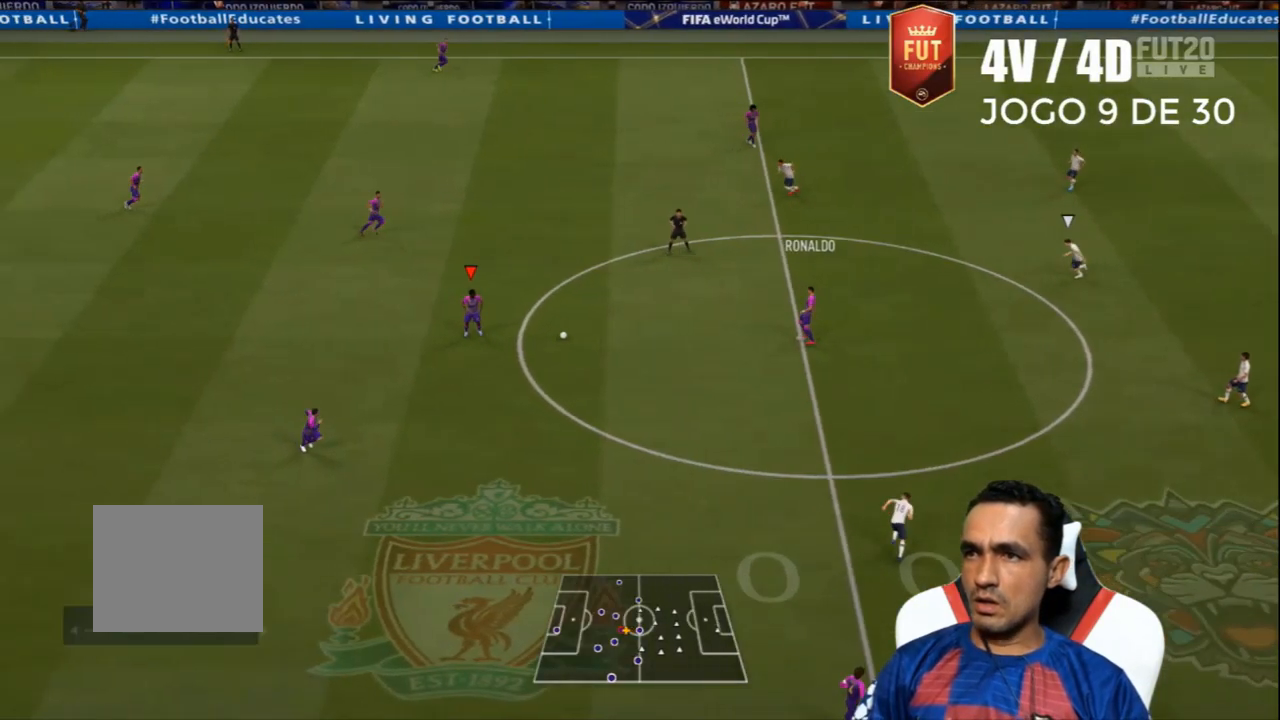
{"buttons": [], "left_stick": "down", "right_stick": "center", "events": [[367, "CROSS", "down"], [467, "CROSS", "up"]]}
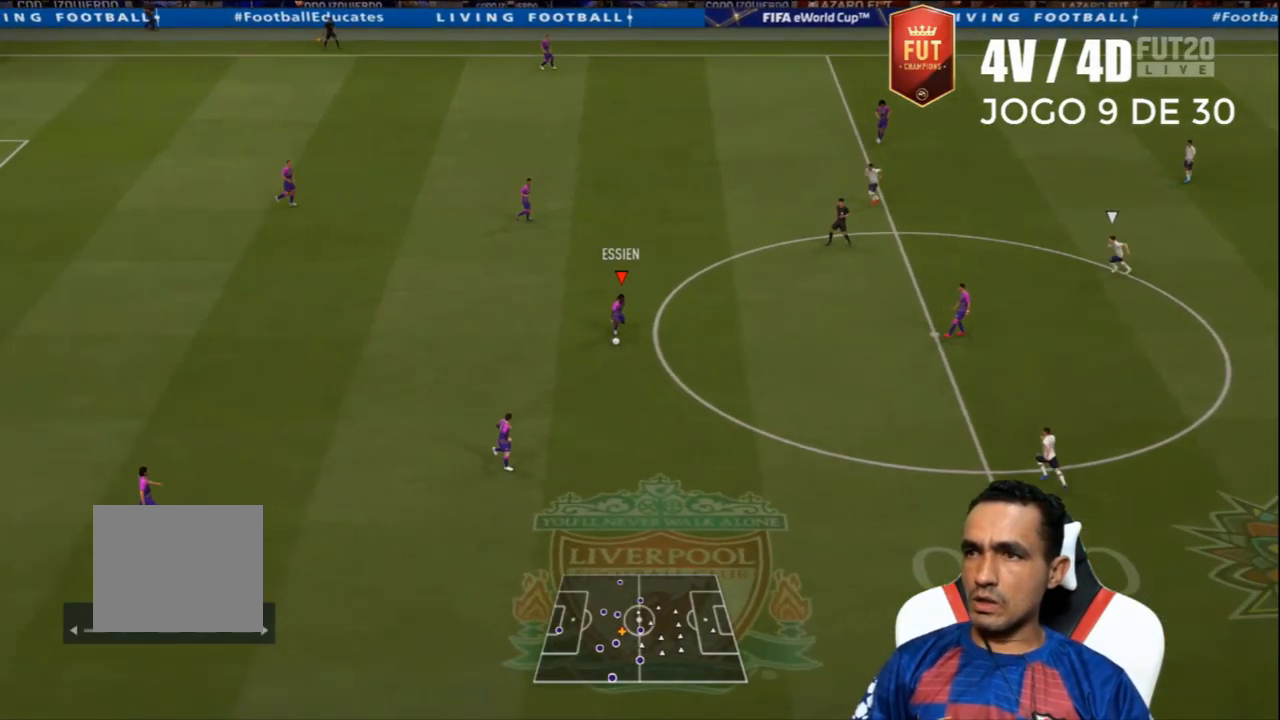
{"buttons": [], "left_stick": "up-right", "right_stick": "center", "events": [[400, "left_stick", "up-right"]]}
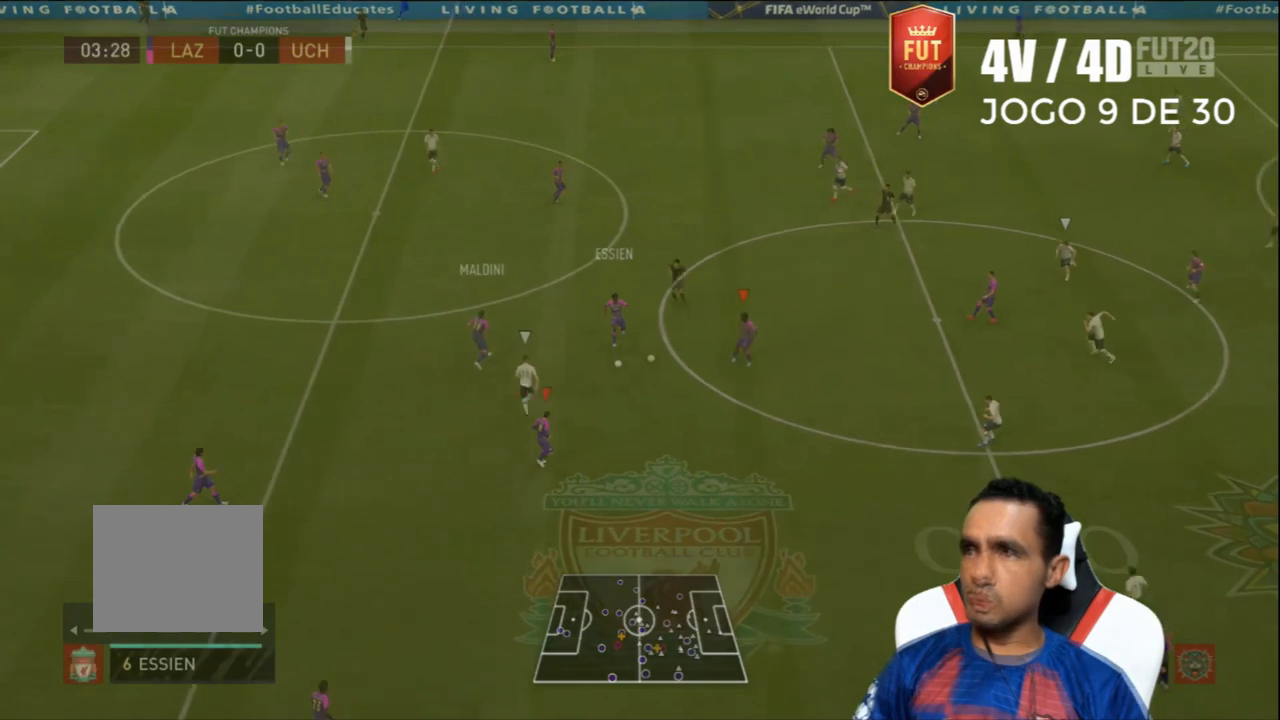
{"buttons": ["CROSS"], "left_stick": "up-right", "right_stick": "center", "events": [[467, "CROSS", "down"]]}
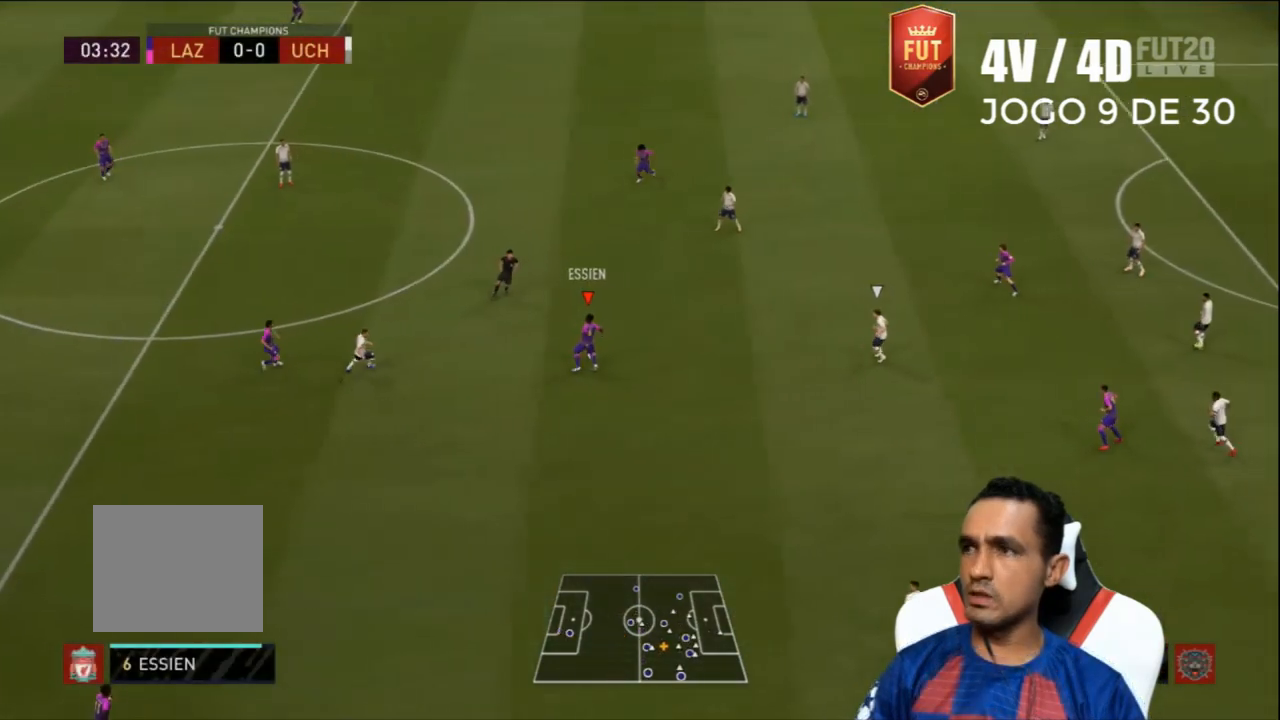
{"buttons": [], "left_stick": "up-right", "right_stick": "center", "events": [[100, "CROSS", "up"]]}
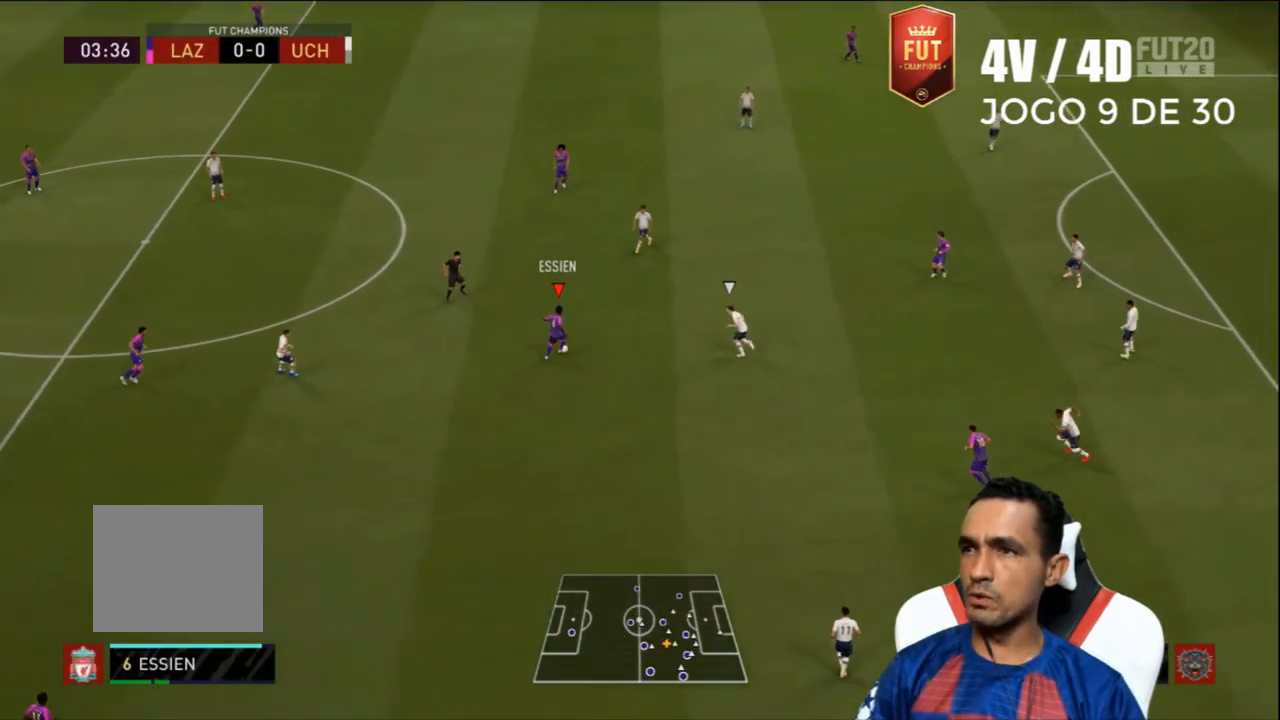
{"buttons": [], "left_stick": "up-left", "right_stick": "center", "events": [[400, "left_stick", "up-left"]]}
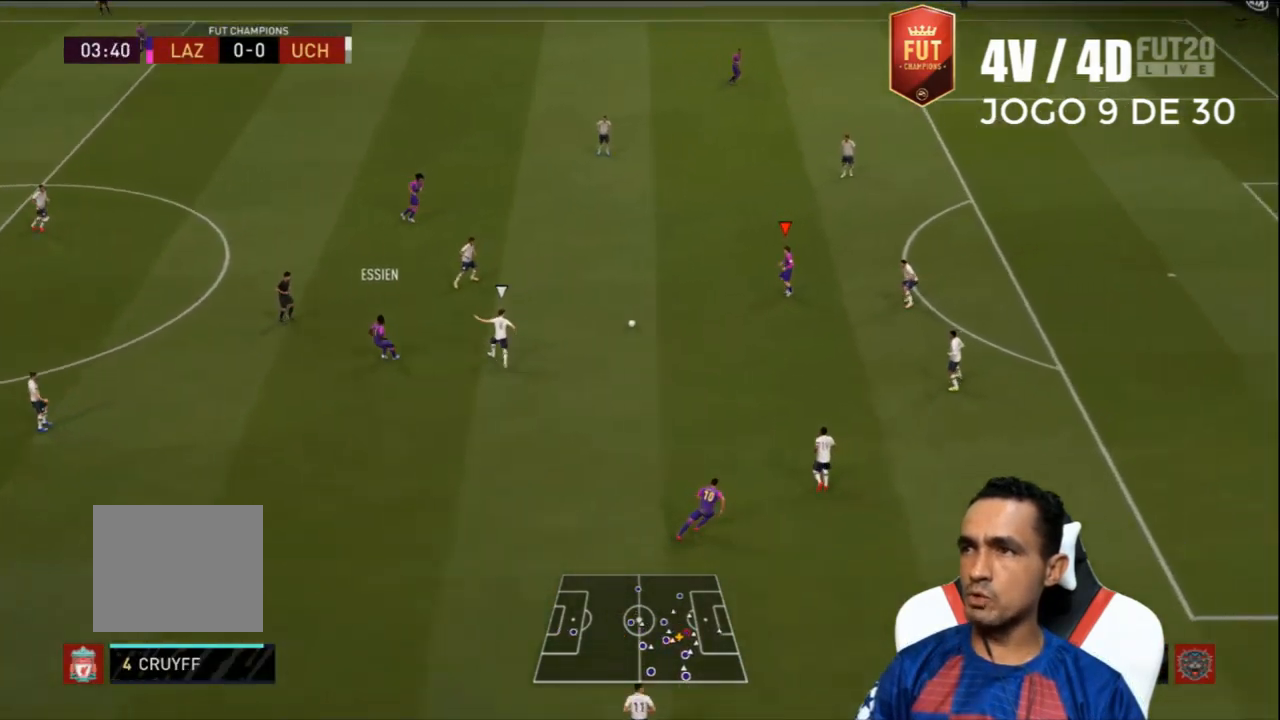
{"buttons": ["CROSS", "L1"], "left_stick": "up-left", "right_stick": "center", "events": [[67, "left_stick", "center"], [467, "left_stick", "up-left"], [500, "CROSS", "down"], [500, "L1", "down"]]}
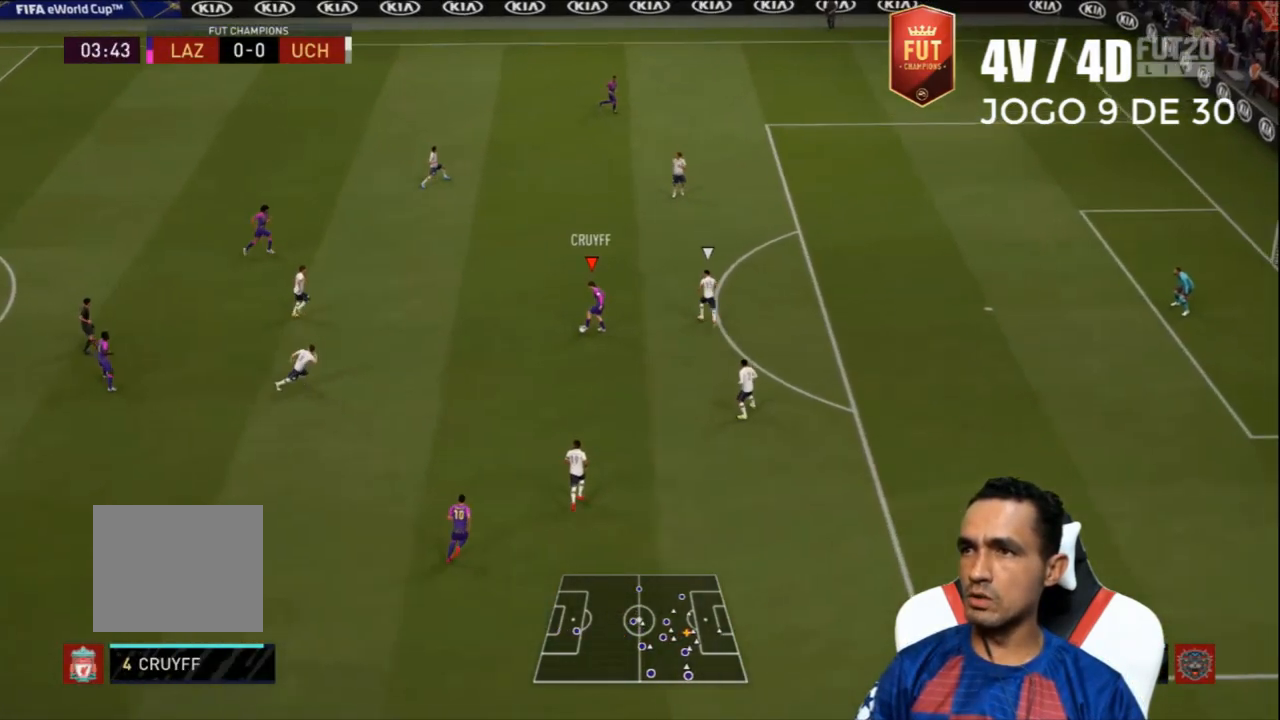
{"buttons": [], "left_stick": "up-right", "right_stick": "center", "events": [[67, "CROSS", "up"], [100, "L1", "up"], [133, "left_stick", "center"], [333, "left_stick", "up-right"]]}
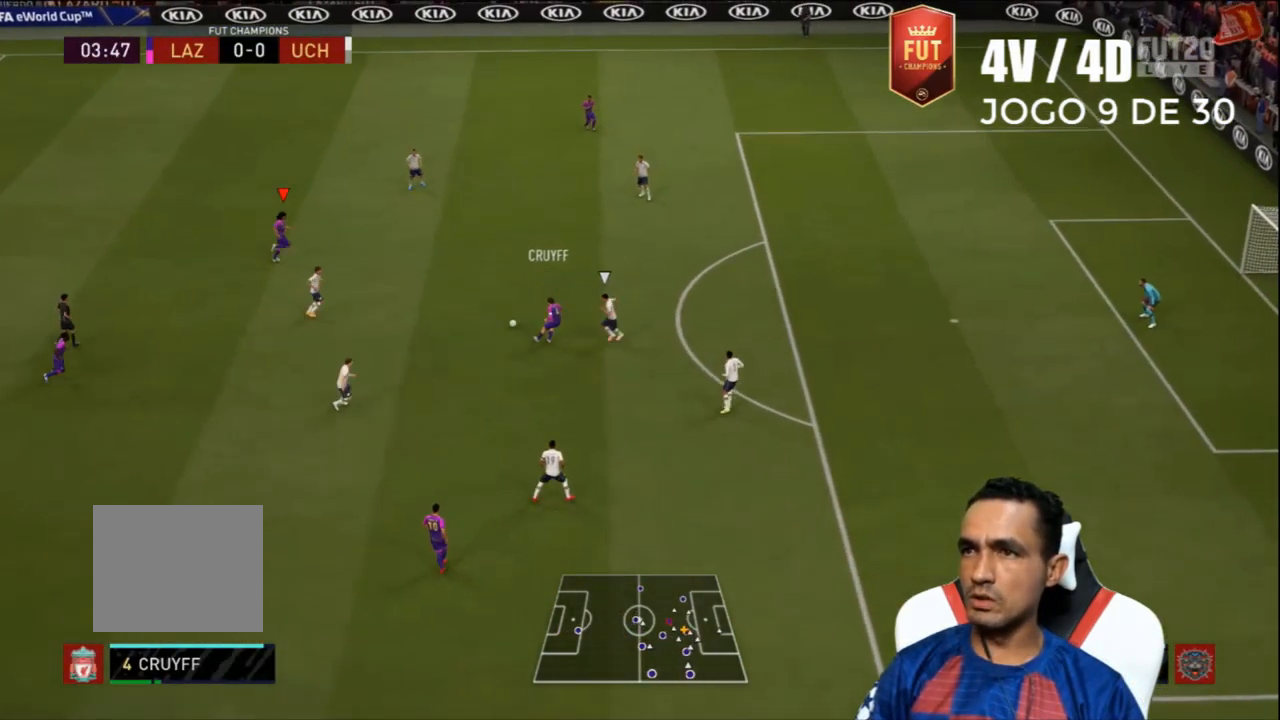
{"buttons": ["R2"], "left_stick": "up-right", "right_stick": "center", "events": [[33, "R2", "down"]]}
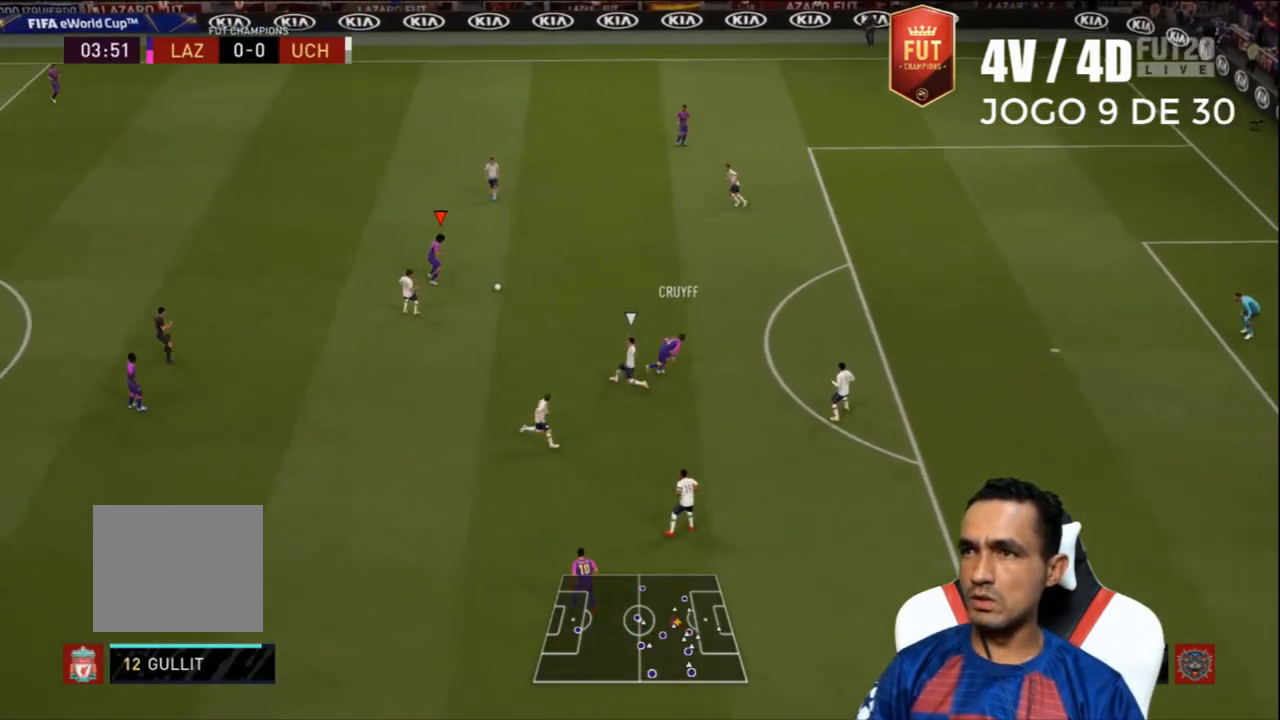
{"buttons": ["R2", "L3"], "left_stick": "right", "right_stick": "center", "events": [[433, "L3", "down"], [467, "left_stick", "right"]]}
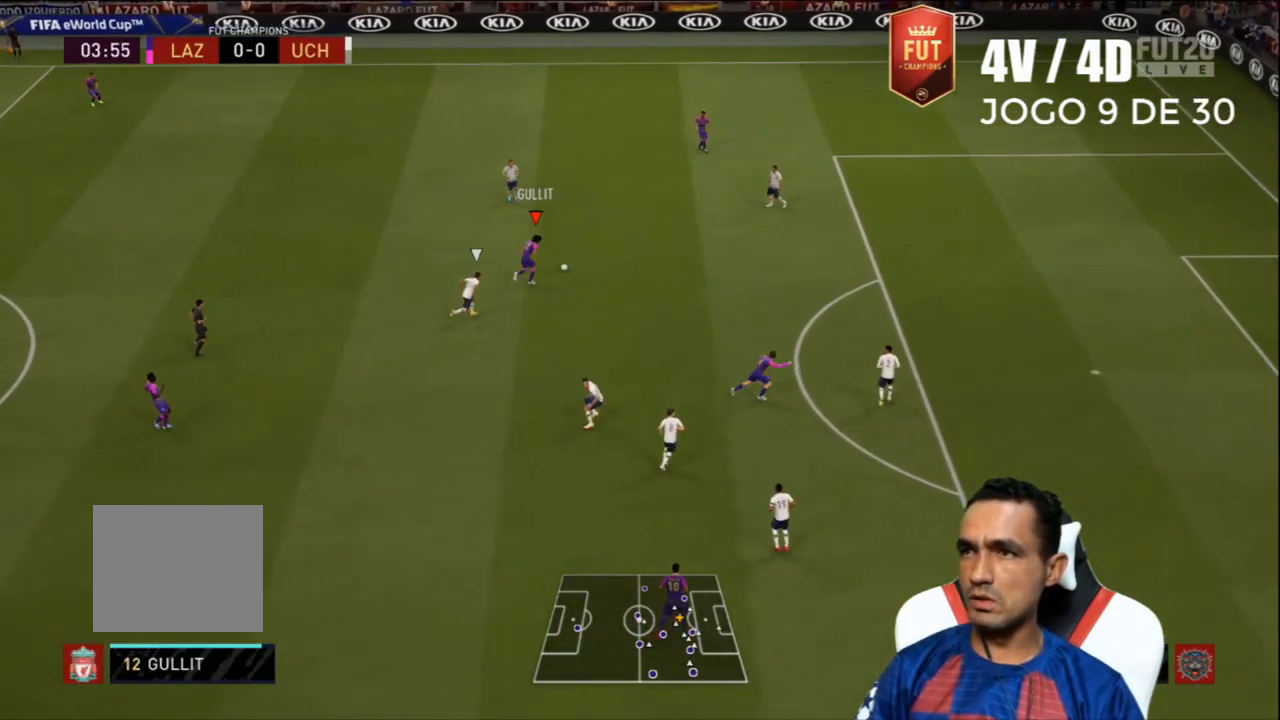
{"buttons": ["L3"], "left_stick": "right", "right_stick": "center", "events": [[333, "R2", "up"]]}
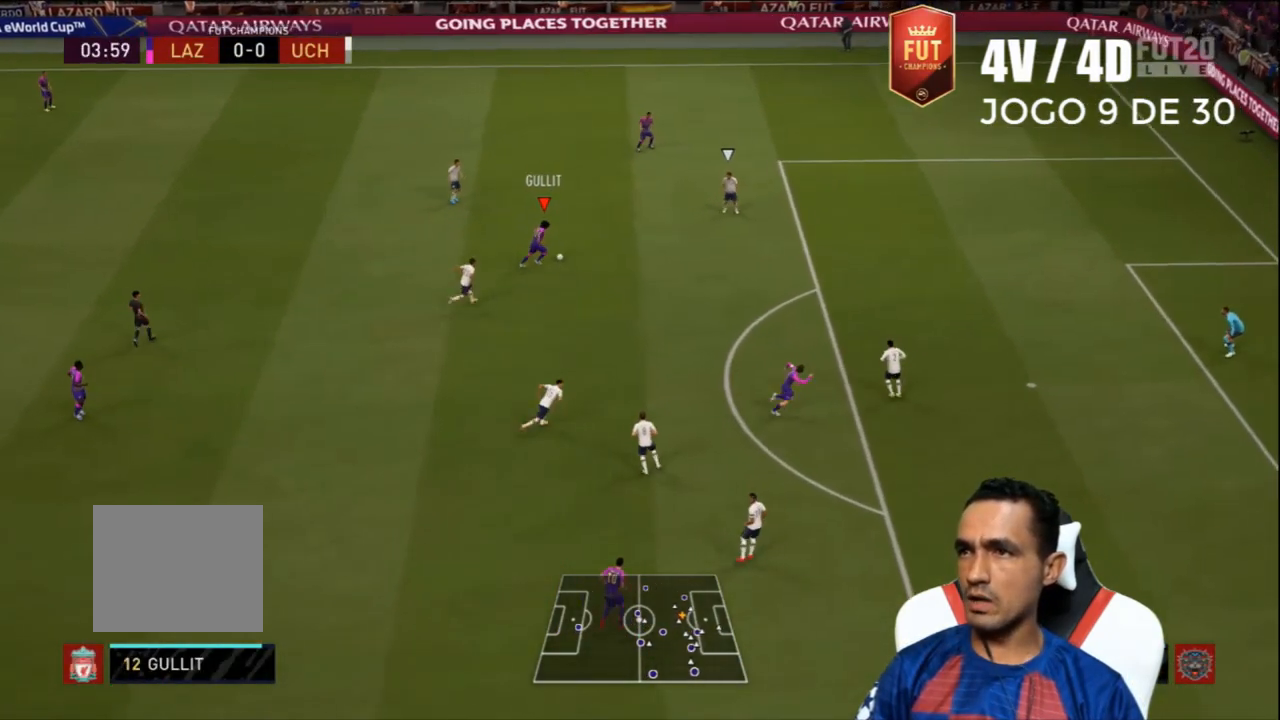
{"buttons": ["L3"], "left_stick": "right", "right_stick": "center", "events": []}
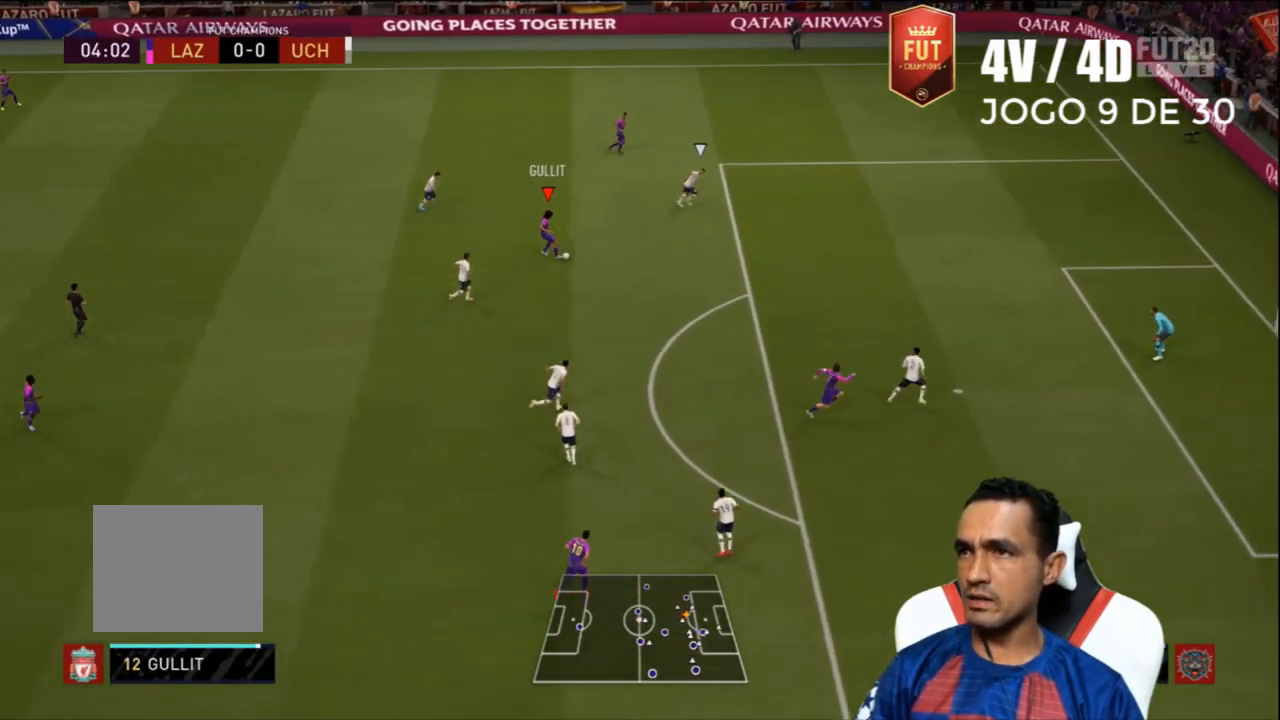
{"buttons": ["R2"], "left_stick": "right", "right_stick": "center", "events": [[200, "R2", "down"], [433, "L3", "up"]]}
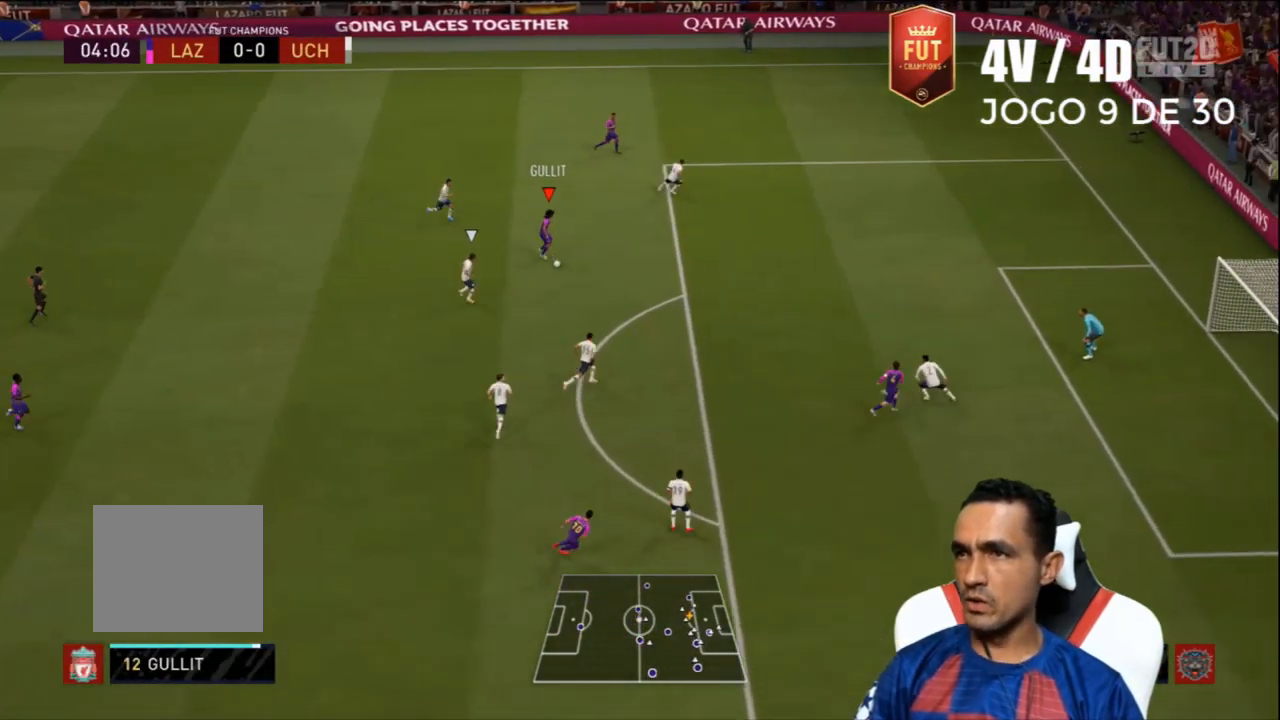
{"buttons": [], "left_stick": "right", "right_stick": "center", "events": [[500, "R2", "up"]]}
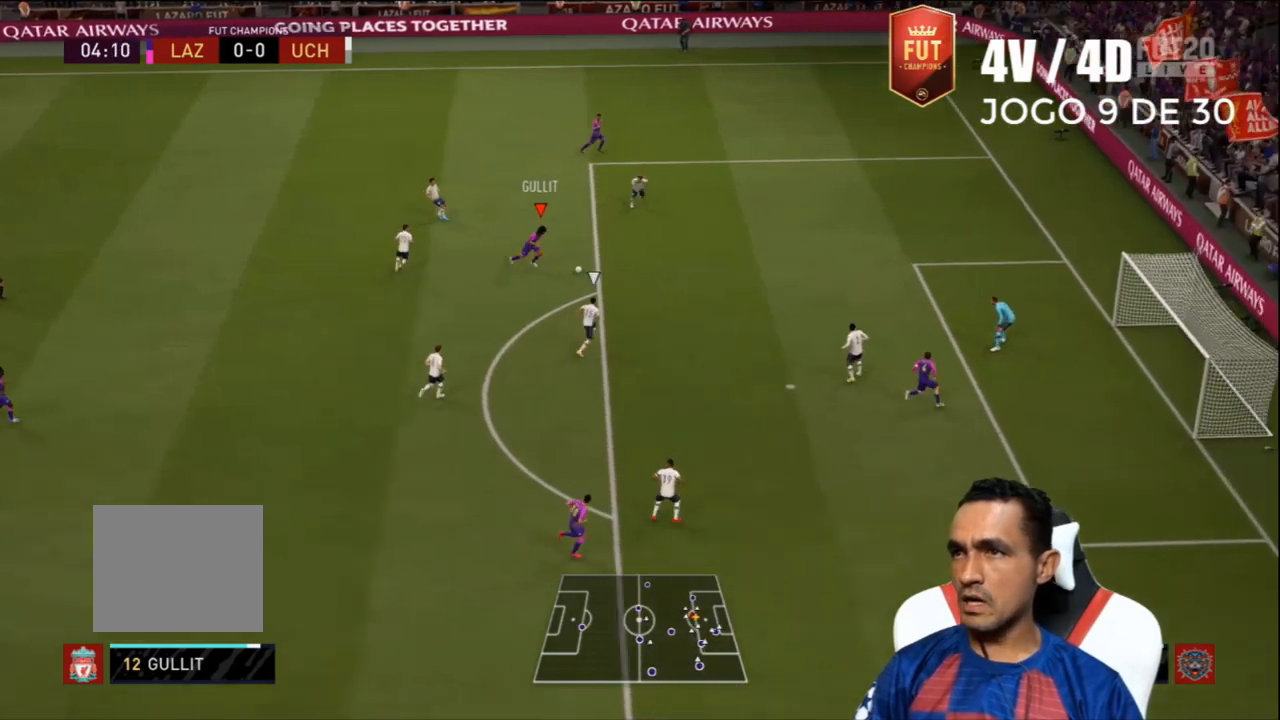
{"buttons": [], "left_stick": "right", "right_stick": "center", "events": [[100, "CIRCLE", "down"], [300, "CIRCLE", "up"]]}
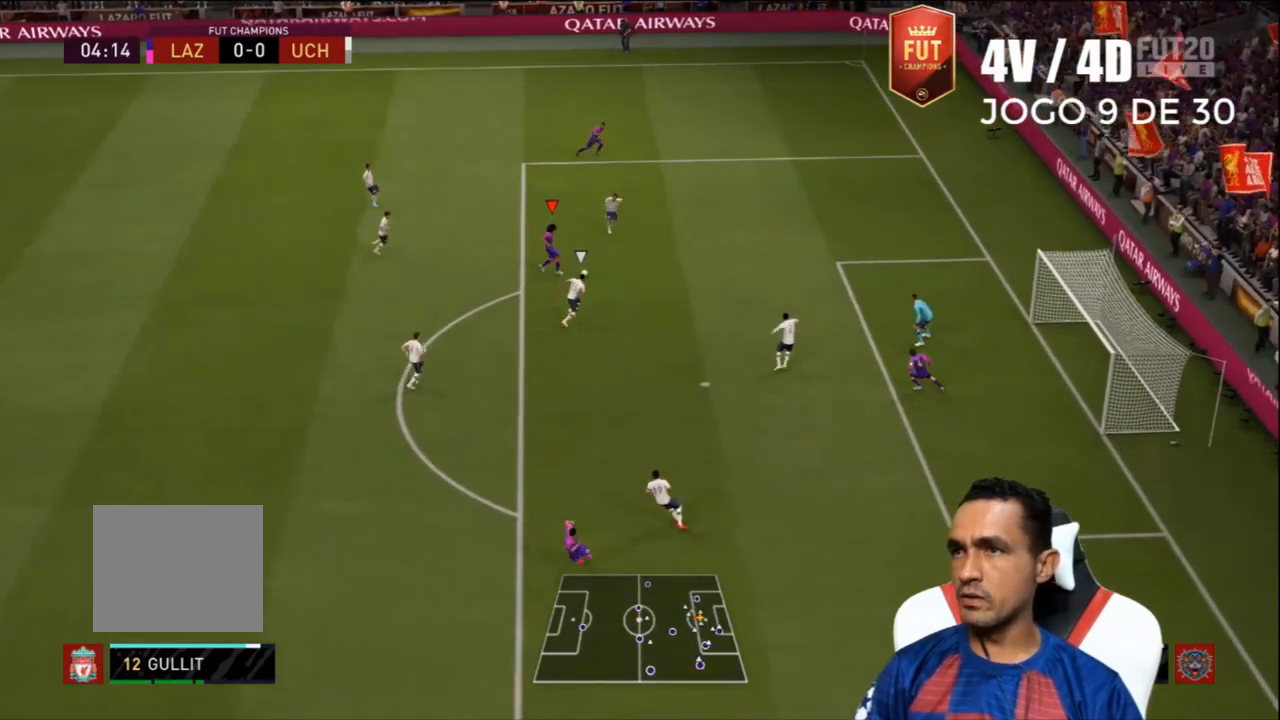
{"buttons": [], "left_stick": "center", "right_stick": "center", "events": [[267, "left_stick", "center"]]}
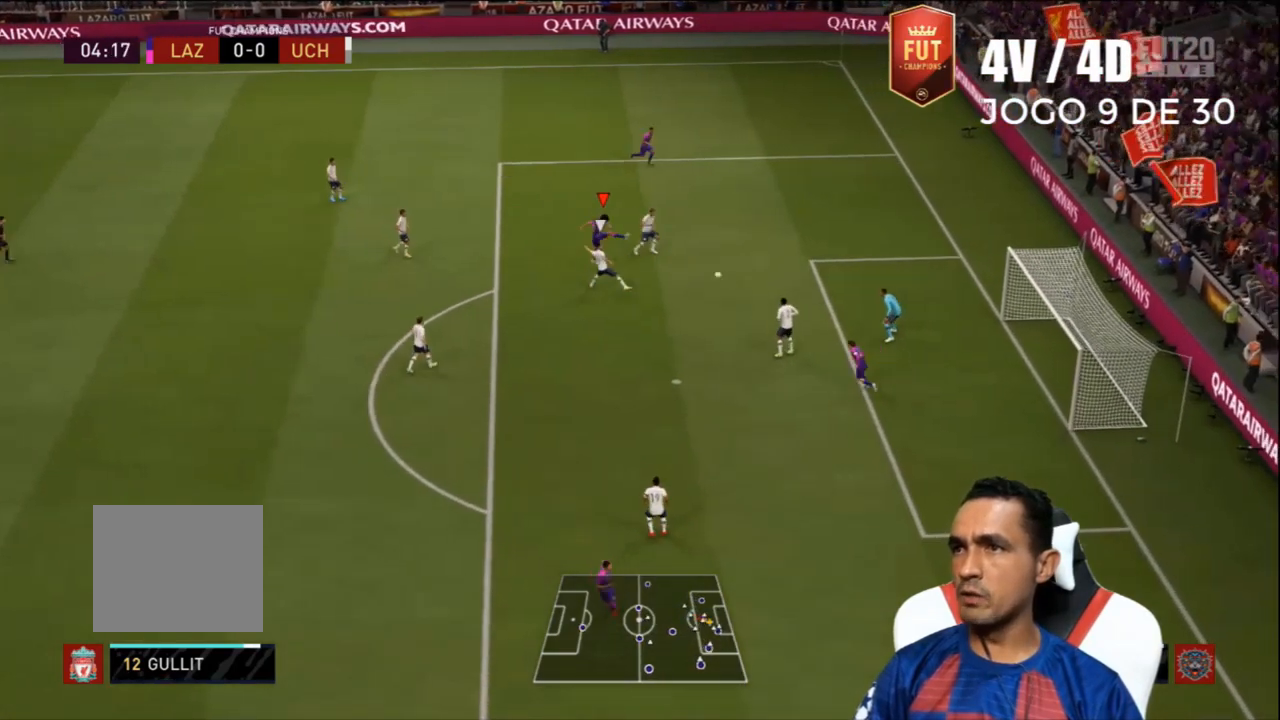
{"buttons": [], "left_stick": "center", "right_stick": "center", "events": []}
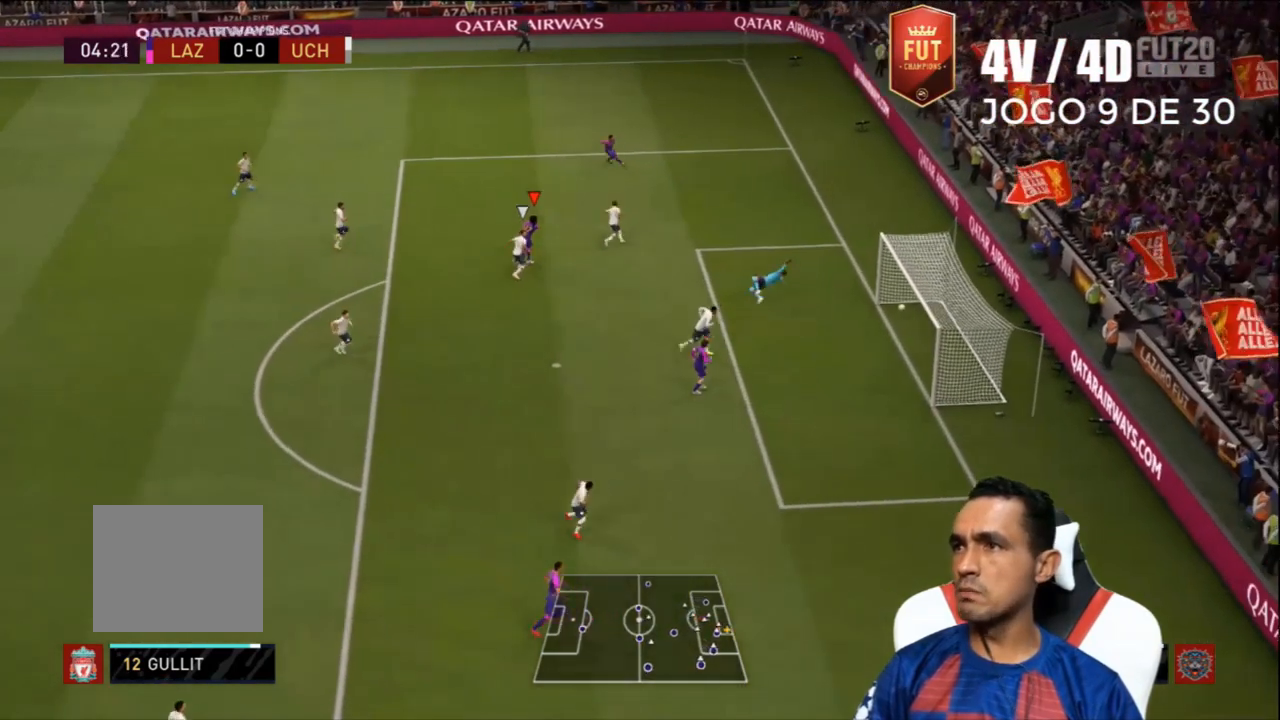
{"buttons": [], "left_stick": "center", "right_stick": "center", "events": []}
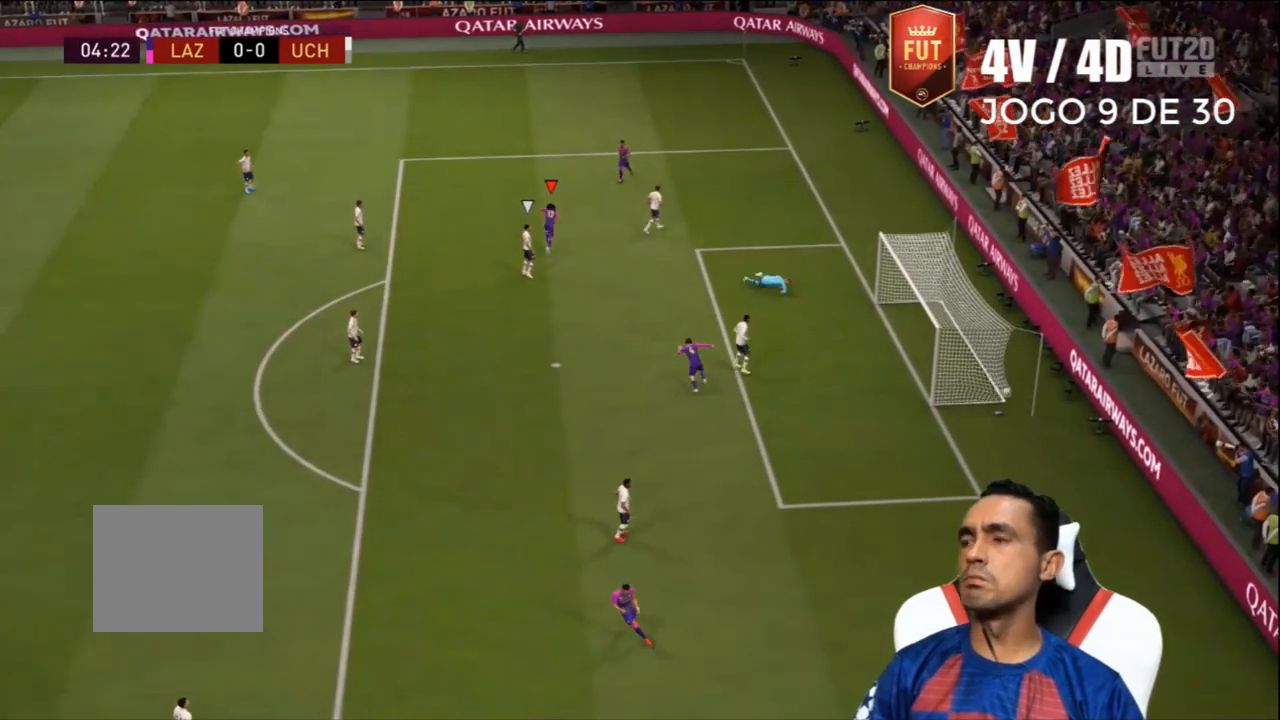
{"buttons": [], "left_stick": "center", "right_stick": "center", "events": []}
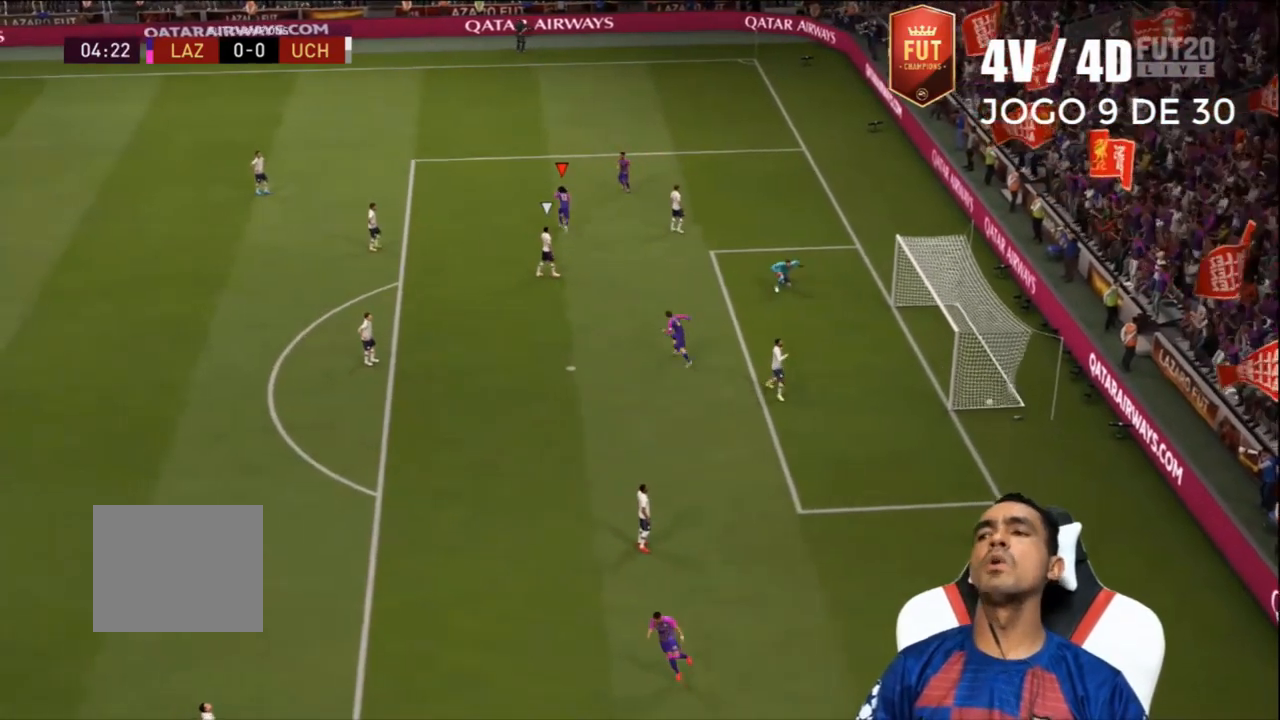
{"buttons": [], "left_stick": "center", "right_stick": "center", "events": []}
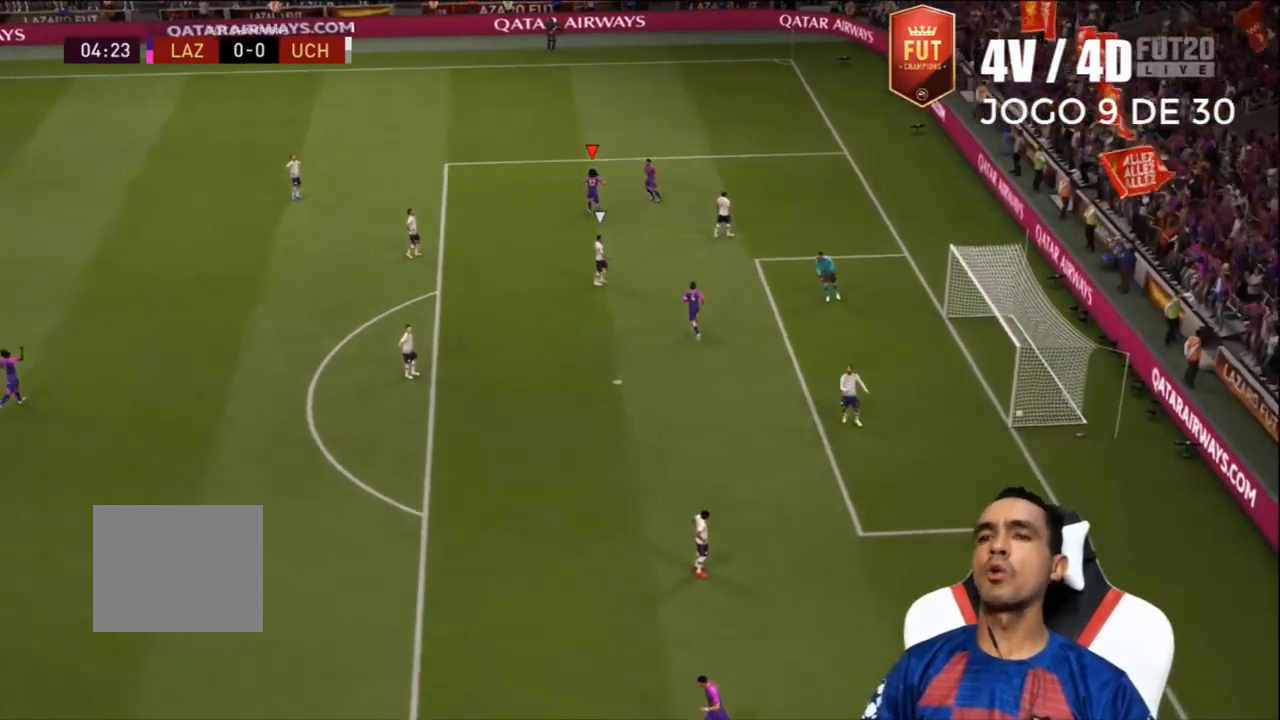
{"buttons": [], "left_stick": "center", "right_stick": "center", "events": []}
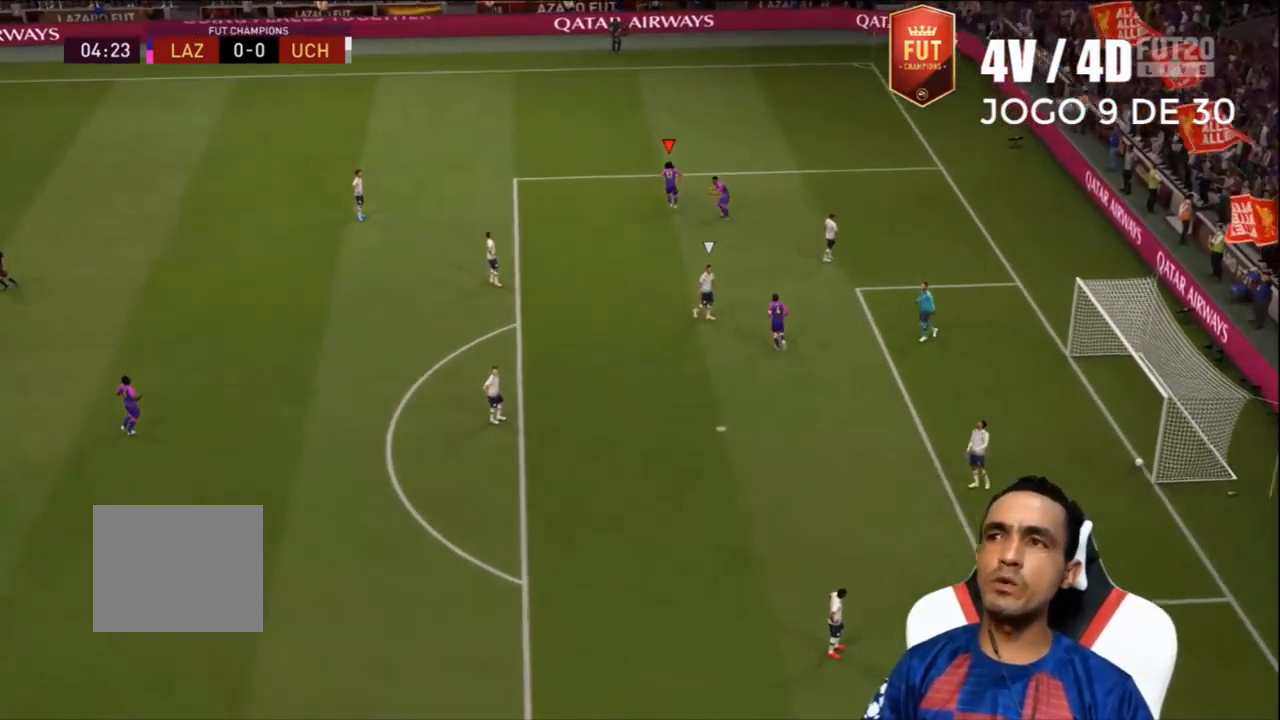
{"buttons": [], "left_stick": "center", "right_stick": "center", "events": []}
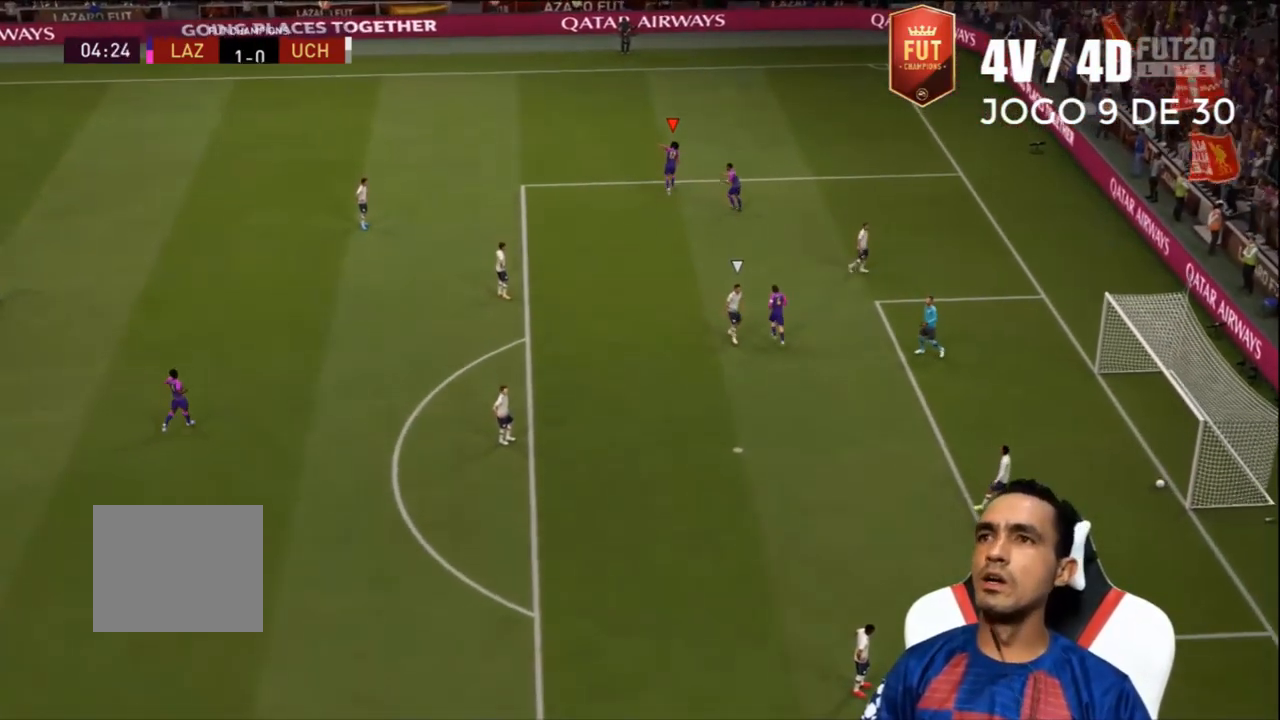
{"buttons": [], "left_stick": "up-right", "right_stick": "center", "events": [[433, "left_stick", "up-right"]]}